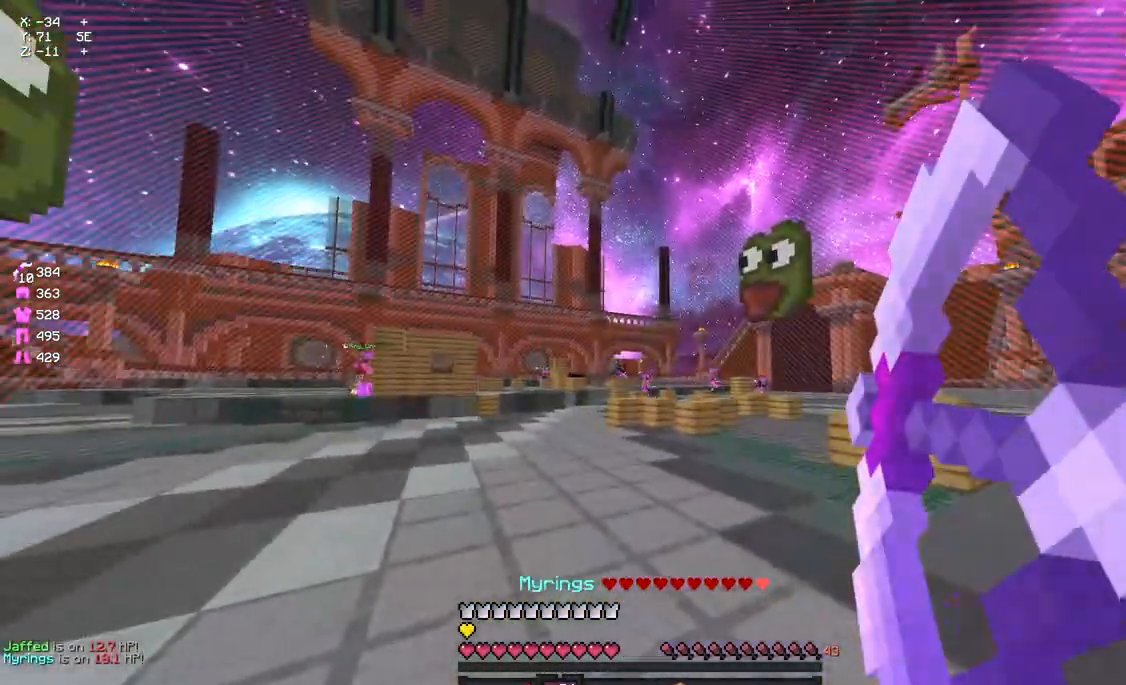
Gameplay with keyboard and mouse; each line is a JSON object with the keys and mouse buttons held at the frame after it. "events" lists presses ("down") and releases ("up") of "a", "d", "s", "space", "w", "mouse_left" and "mouse_right" between this image and that frame as [ms after this image, input, new state], when the widget could be followed in between. "mouse_left", "mouse_right" = the "left", "right" buttons of the "mouse" list. No other keys are recorded. Fast repeated clicks can show as one long hold. Mouse movement is not recorded.
{"keys": ["d"], "mouse": [], "events": [[17, "d", "up"], [400, "d", "down"], [400, "mouse_right", "up"], [450, "w", "down"], [500, "w", "up"]]}
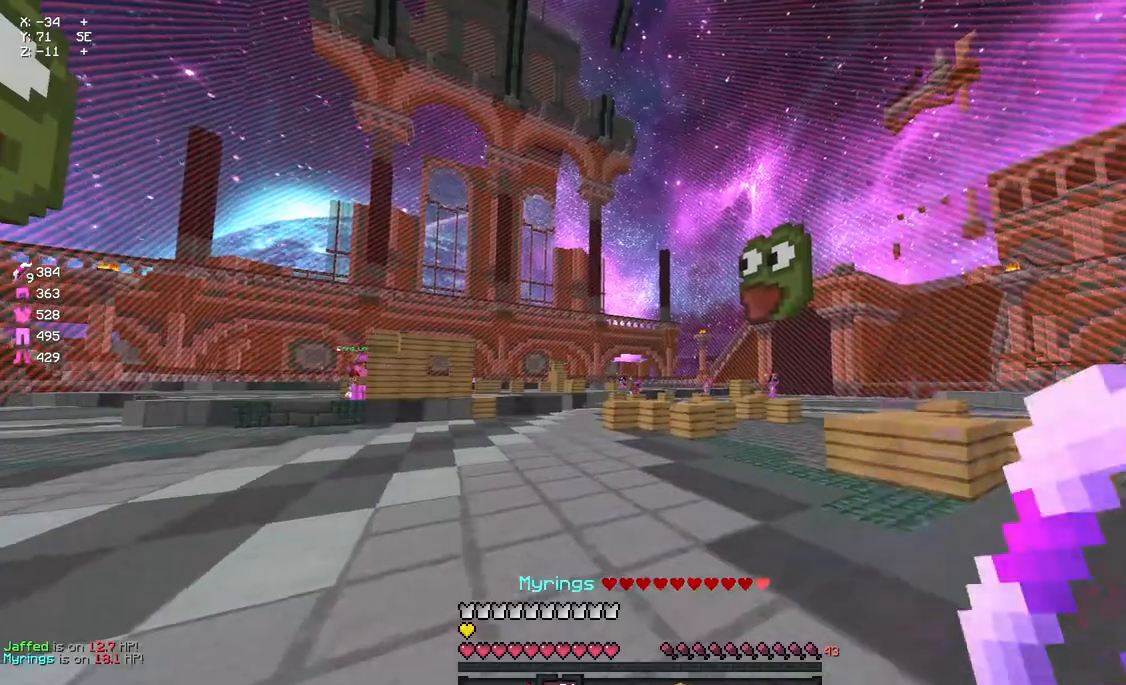
{"keys": ["a"], "mouse": ["right"], "events": [[233, "d", "up"], [233, "mouse_left", "down"], [233, "mouse_right", "down"], [283, "mouse_left", "up"], [450, "a", "down"]]}
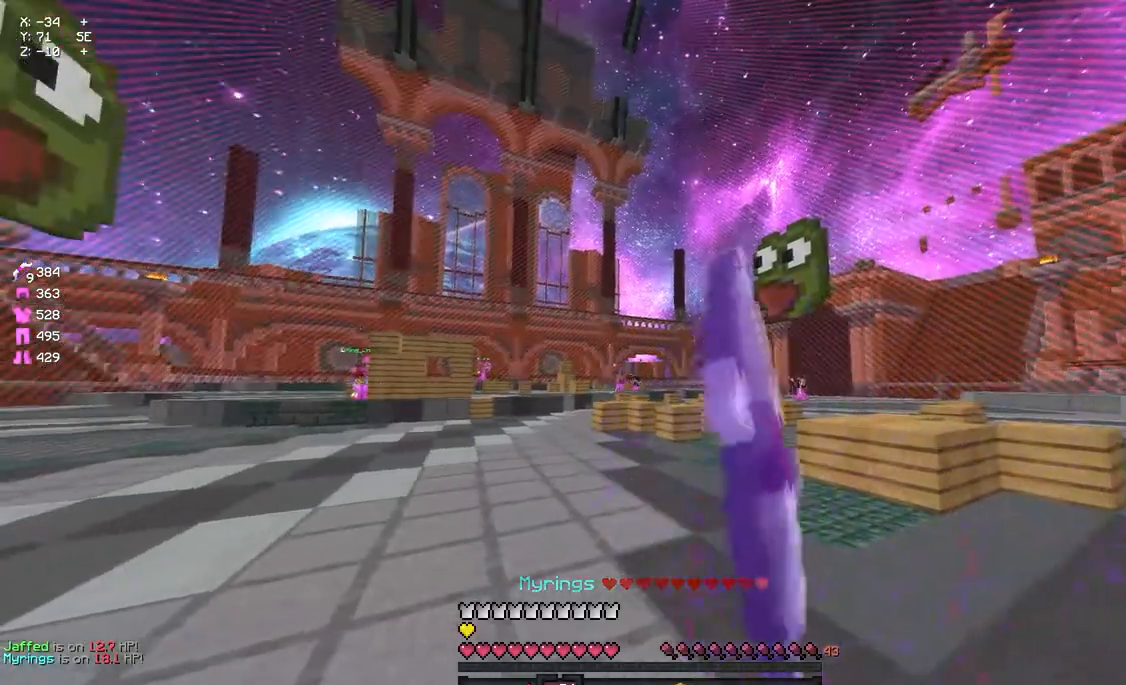
{"keys": ["a"], "mouse": ["right"], "events": [[50, "a", "up"], [50, "d", "down"], [217, "d", "up"], [267, "a", "down"]]}
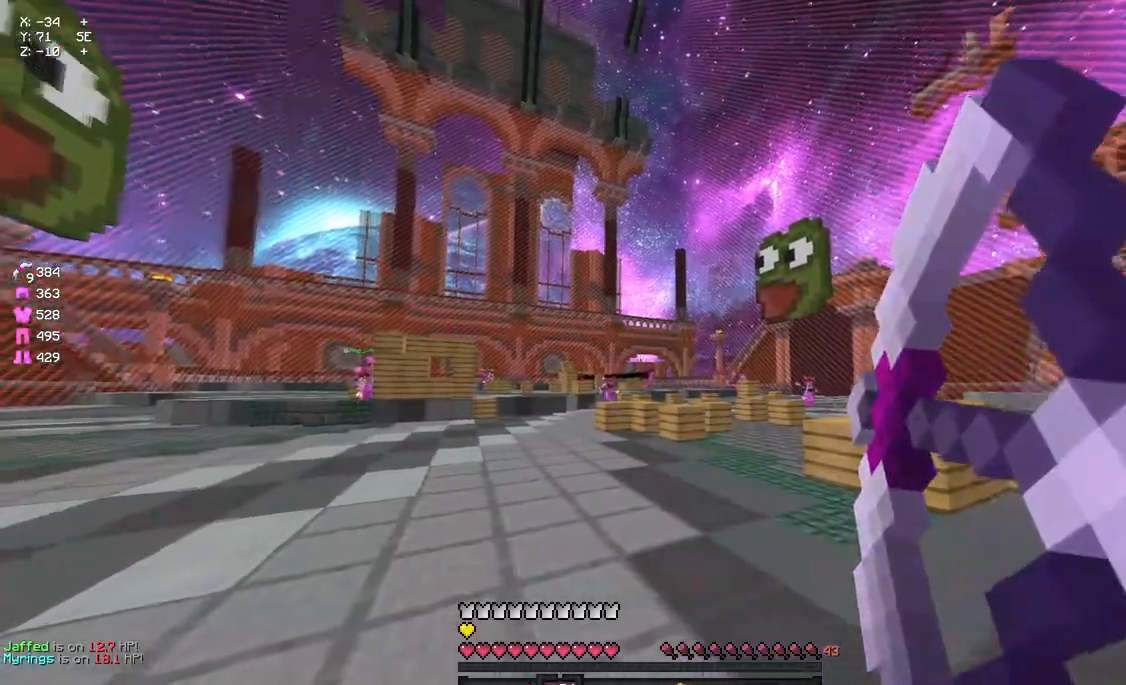
{"keys": ["a"], "mouse": ["right"], "events": [[100, "mouse_right", "up"], [150, "mouse_left", "down"], [150, "w", "down"], [217, "space", "down"], [267, "mouse_left", "up"], [317, "mouse_right", "down"], [317, "space", "up"], [317, "w", "up"]]}
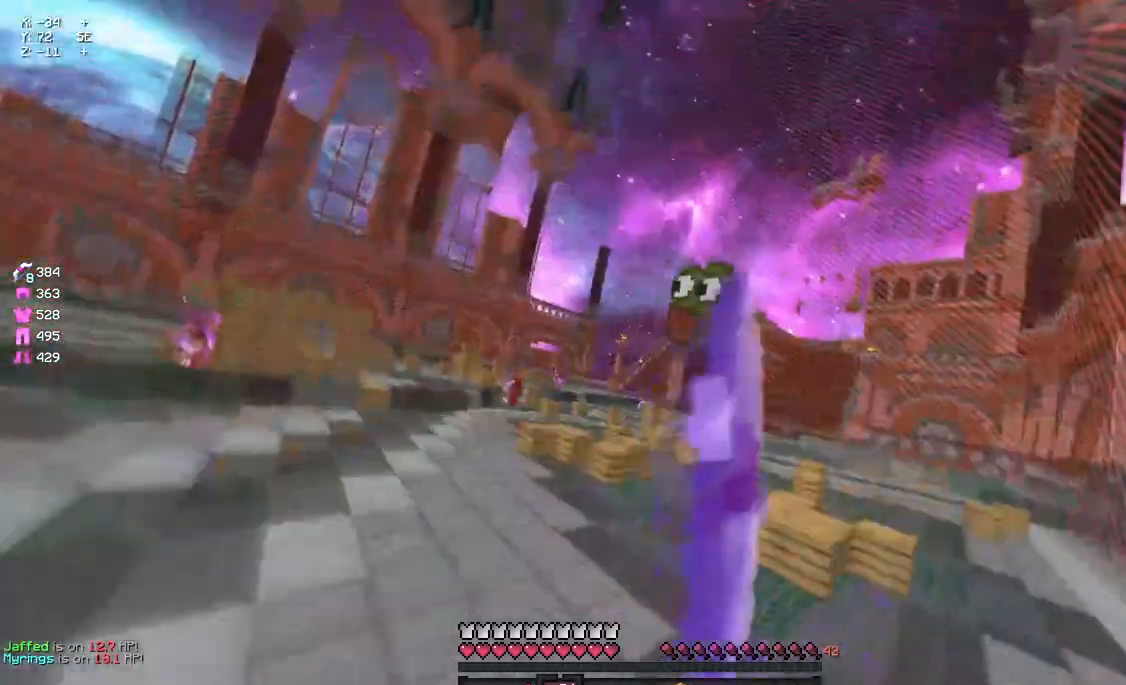
{"keys": ["a", "w"], "mouse": ["right"], "events": [[350, "w", "down"]]}
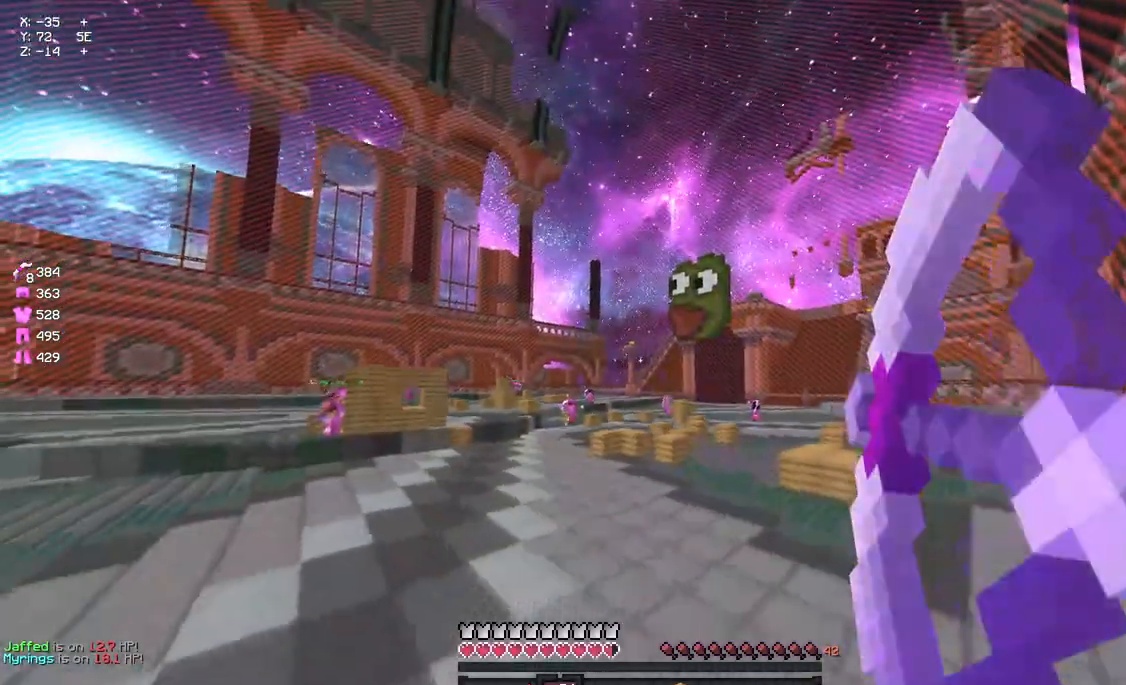
{"keys": ["a", "w"], "mouse": ["right"], "events": [[183, "space", "down"], [233, "mouse_right", "up"], [350, "mouse_right", "down"], [450, "space", "up"]]}
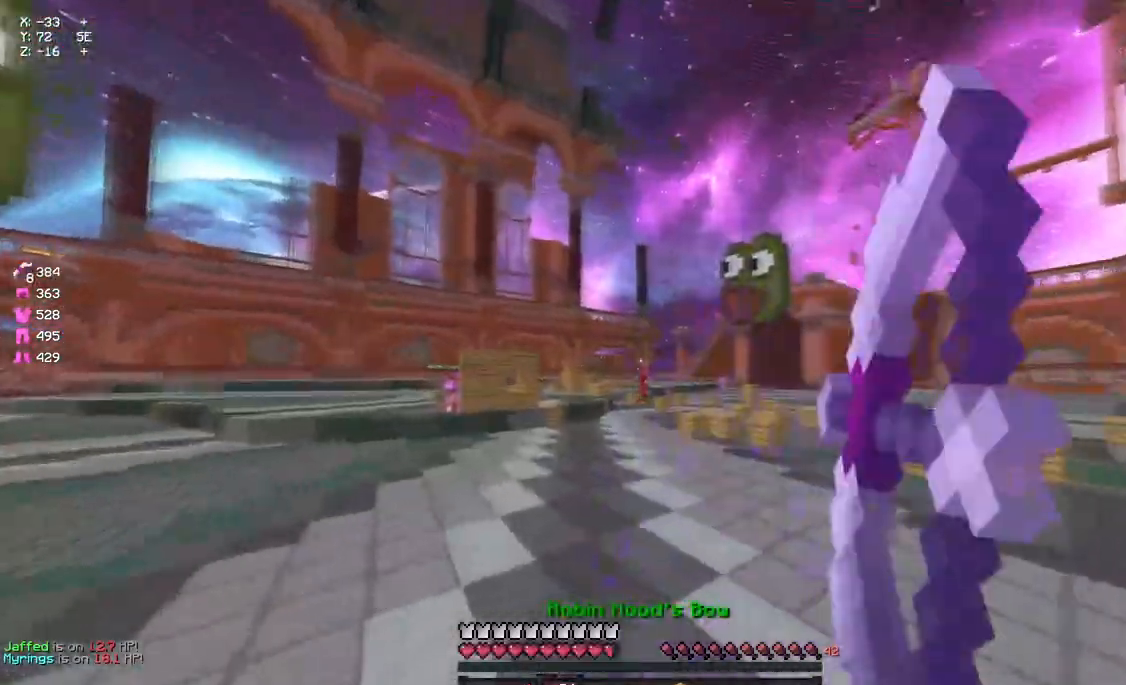
{"keys": ["d", "w"], "mouse": ["right"], "events": [[167, "d", "down"], [217, "a", "up"]]}
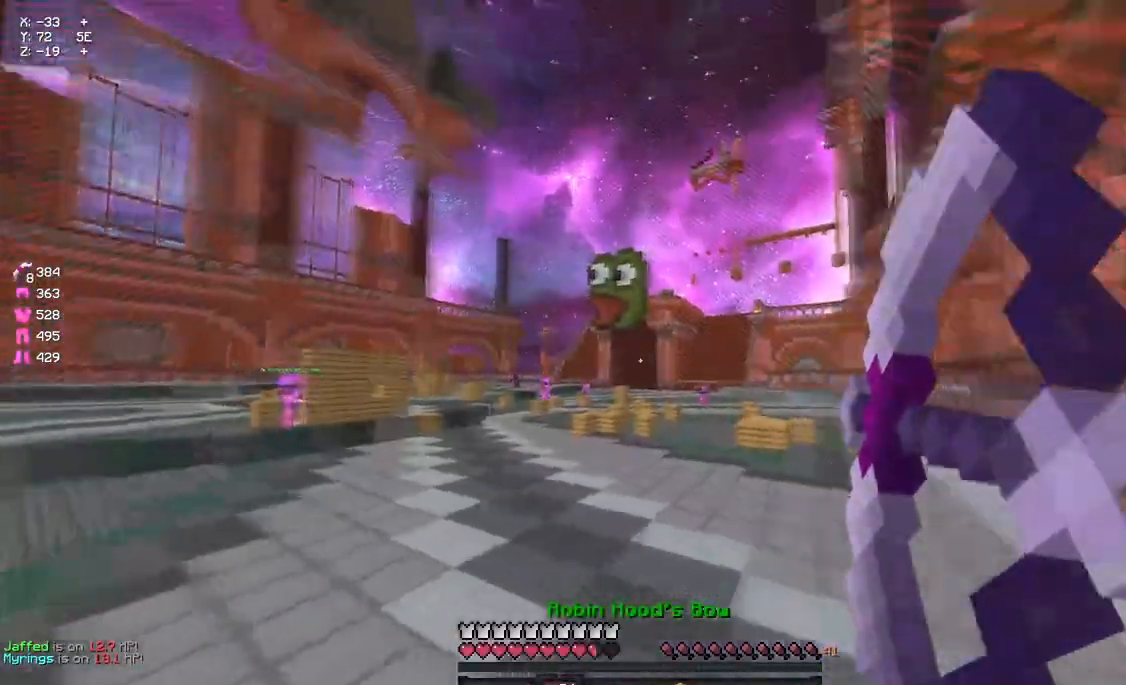
{"keys": ["d"], "mouse": [], "events": [[417, "w", "up"], [483, "mouse_right", "up"]]}
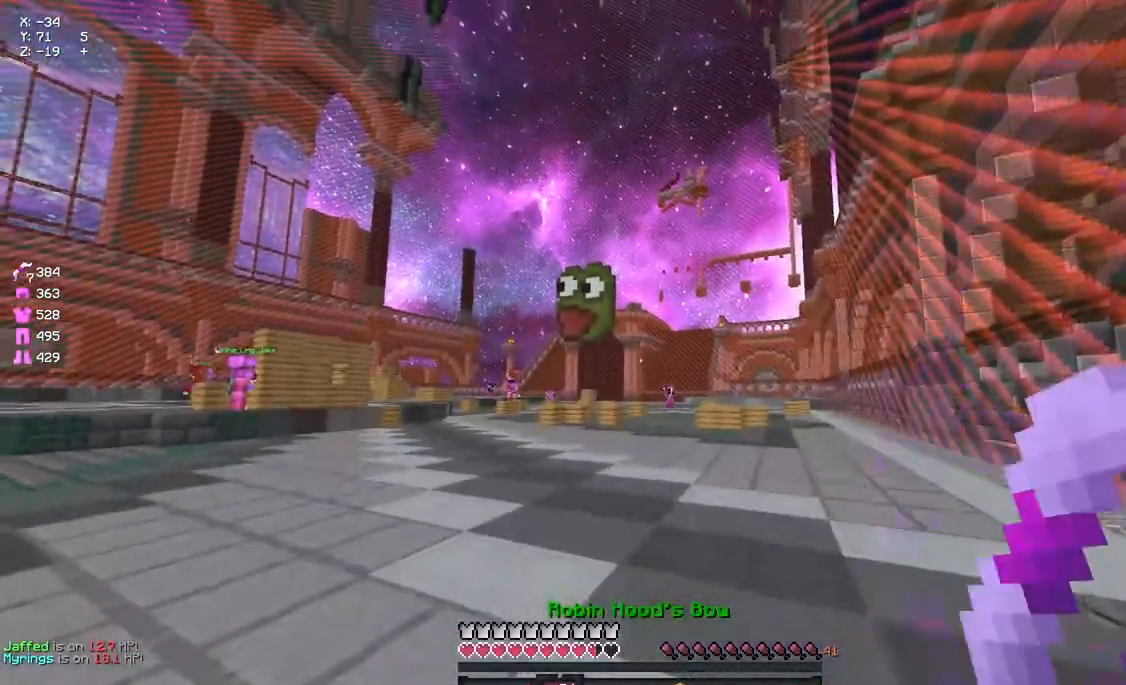
{"keys": ["d", "w"], "mouse": ["right"], "events": [[83, "mouse_right", "down"], [250, "a", "down"], [250, "d", "up"], [367, "a", "up"], [417, "d", "down"], [467, "w", "down"]]}
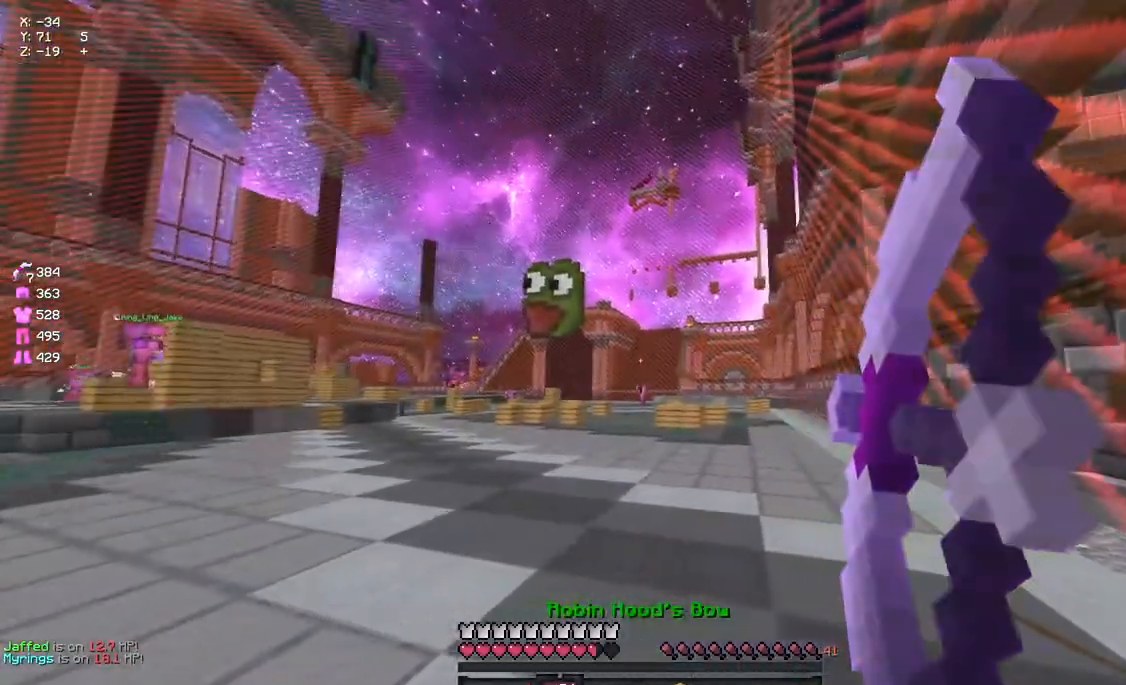
{"keys": ["d"], "mouse": ["right"], "events": [[67, "w", "up"], [133, "a", "down"], [133, "d", "up"], [400, "a", "up"], [450, "d", "down"]]}
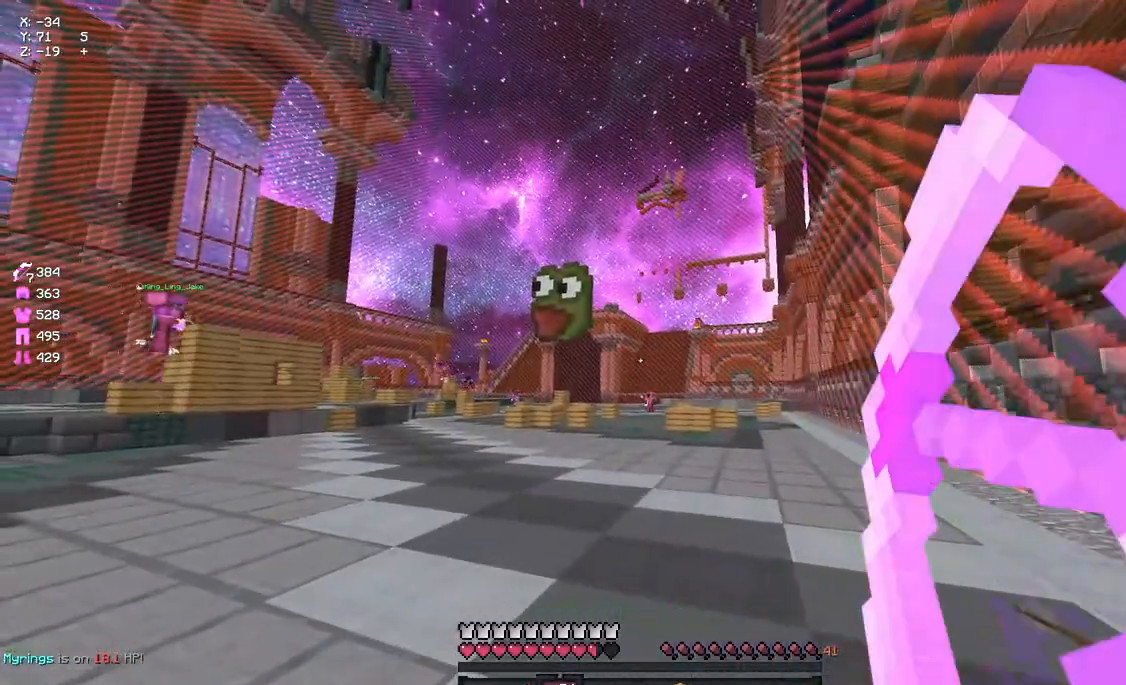
{"keys": ["a"], "mouse": ["right"], "events": [[117, "w", "down"], [333, "w", "up"], [433, "a", "down"], [433, "d", "up"]]}
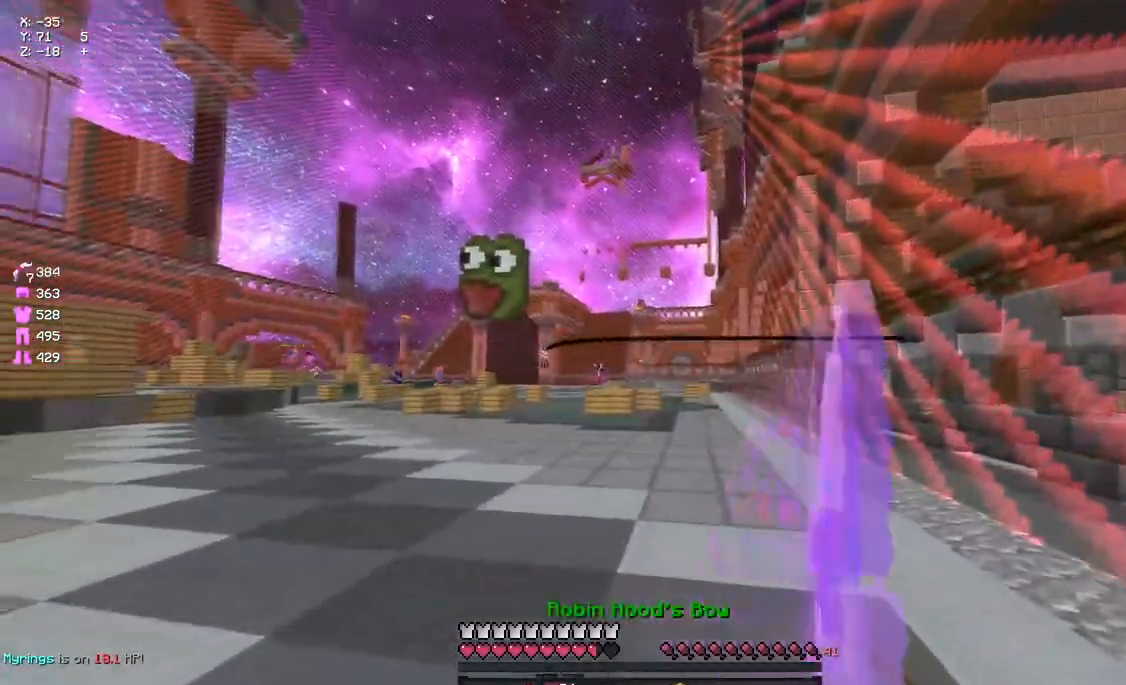
{"keys": [], "mouse": ["right"], "events": [[100, "a", "up"], [100, "d", "down"], [267, "a", "down"], [267, "d", "up"], [383, "a", "up"]]}
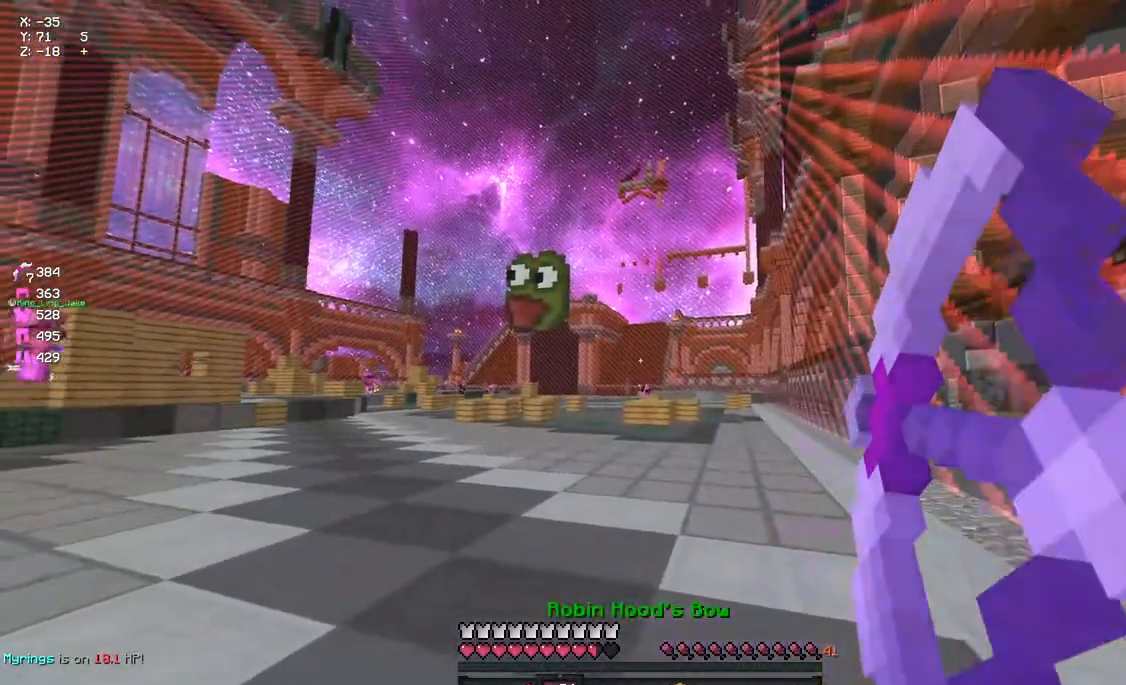
{"keys": ["a"], "mouse": ["right"], "events": [[33, "a", "down"], [100, "w", "down"], [200, "mouse_right", "up"], [200, "space", "down"], [267, "space", "up"], [317, "mouse_right", "down"], [317, "w", "up"]]}
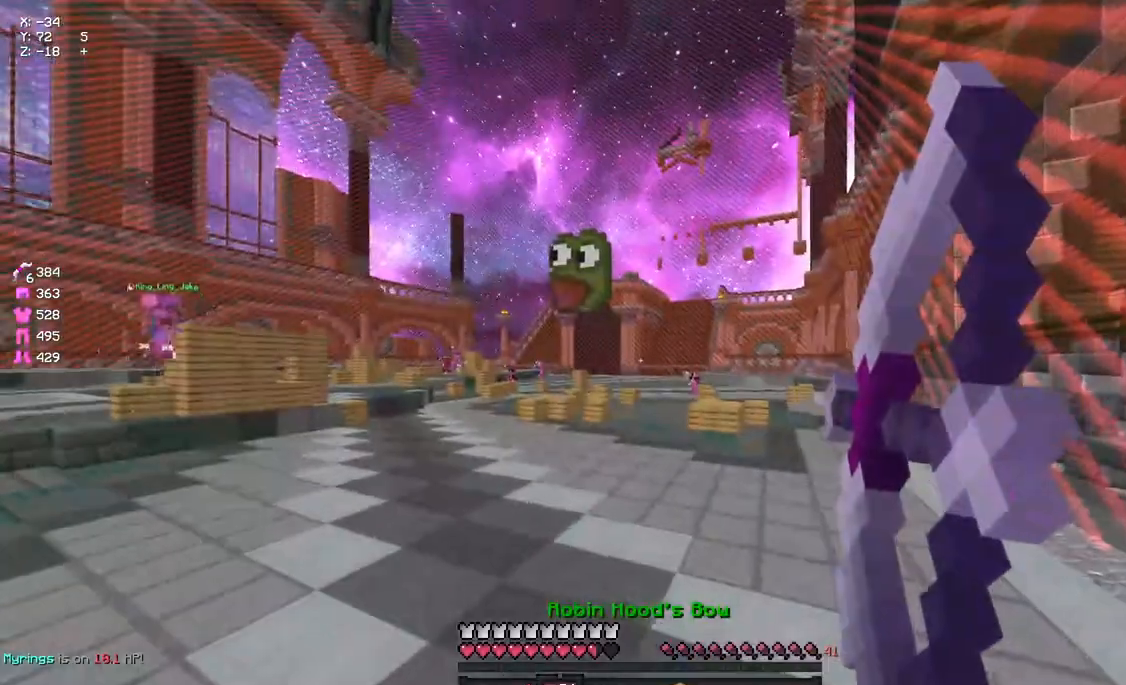
{"keys": ["d"], "mouse": ["right"], "events": [[133, "a", "up"], [133, "d", "down"]]}
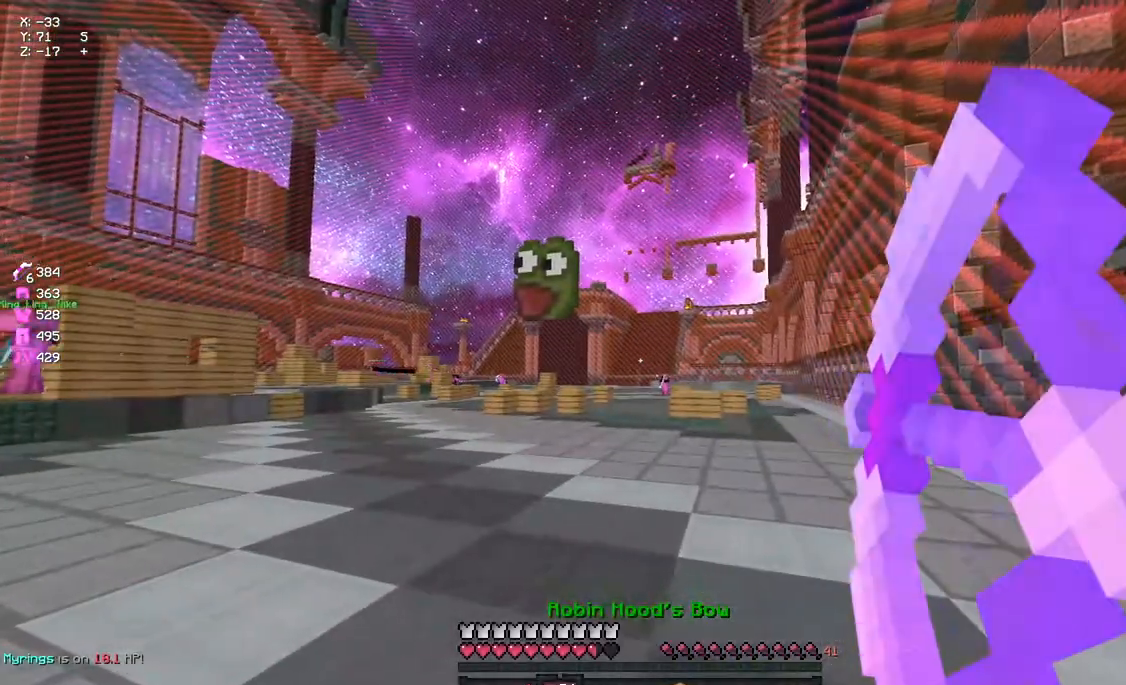
{"keys": ["a", "d"], "mouse": ["right"], "events": [[183, "w", "down"], [350, "w", "up"], [467, "a", "down"]]}
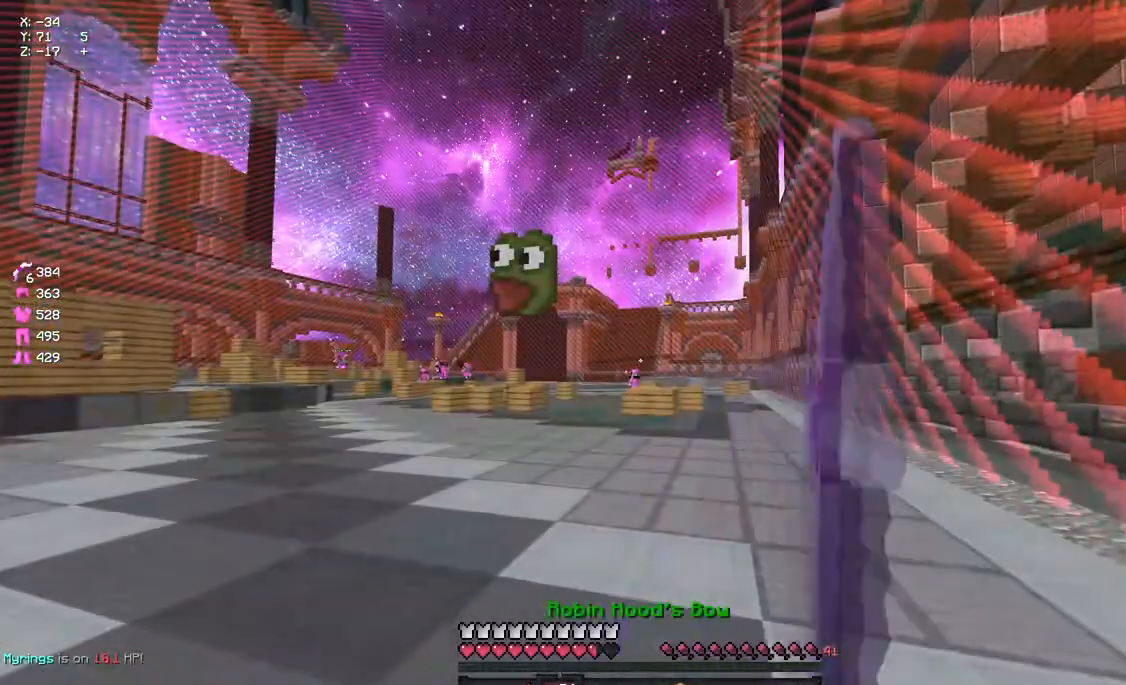
{"keys": ["a"], "mouse": ["right"], "events": [[17, "d", "up"], [183, "a", "up"], [233, "d", "down"], [333, "a", "down"], [400, "d", "up"]]}
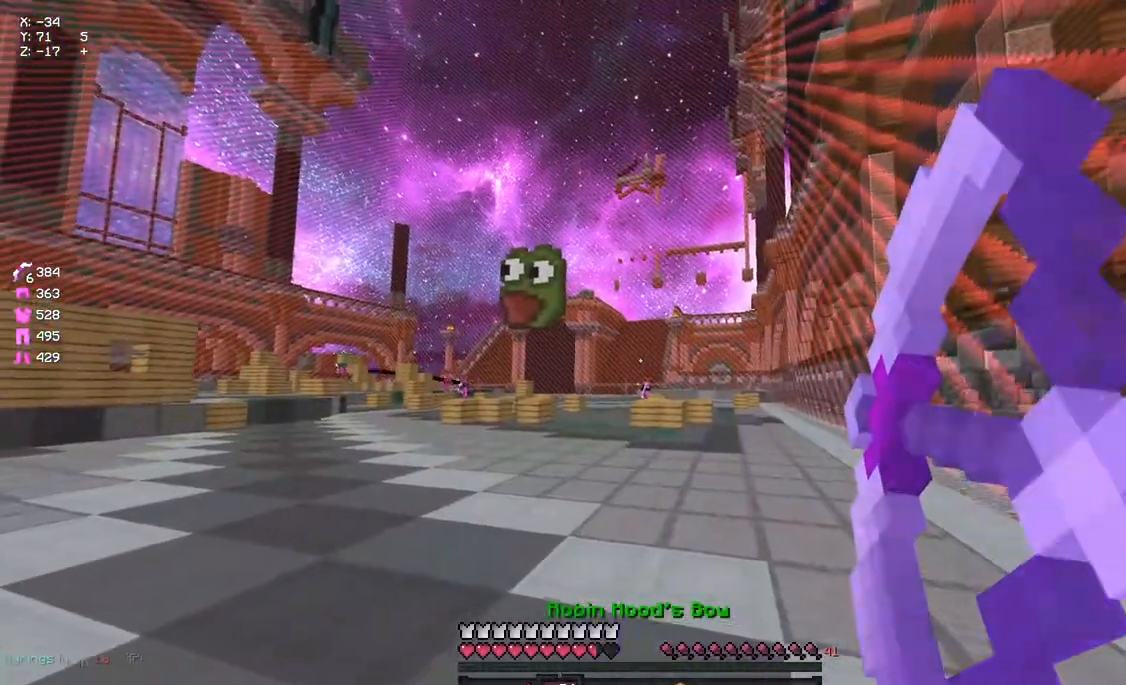
{"keys": ["a"], "mouse": ["right"], "events": [[50, "w", "down"], [167, "space", "down"], [217, "mouse_right", "up"], [267, "mouse_right", "down"], [267, "space", "up"], [267, "w", "up"]]}
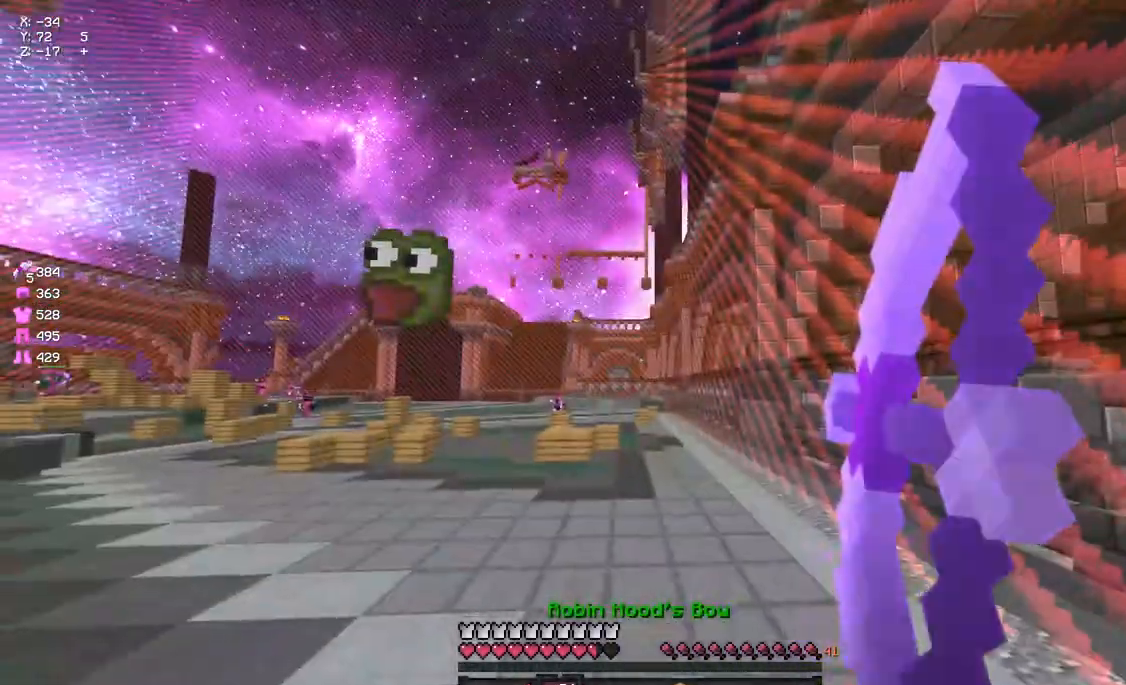
{"keys": ["d", "w"], "mouse": ["right"], "events": [[267, "a", "up"], [267, "d", "down"], [467, "w", "down"]]}
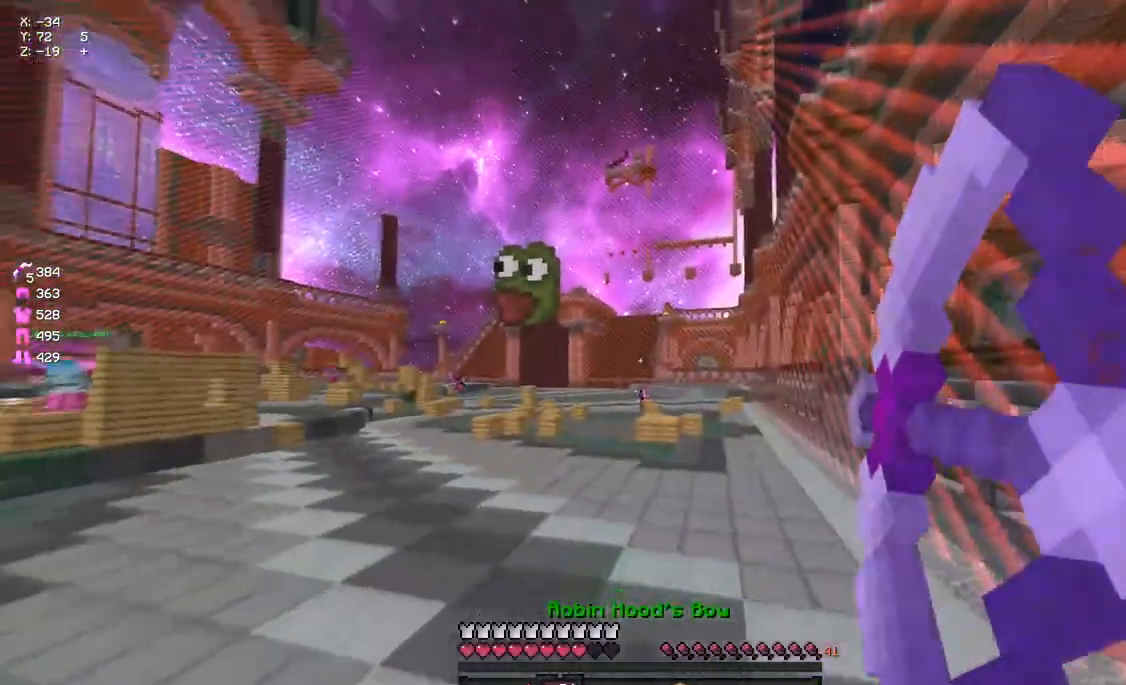
{"keys": ["a", "d", "w"], "mouse": ["right"], "events": [[467, "a", "down"]]}
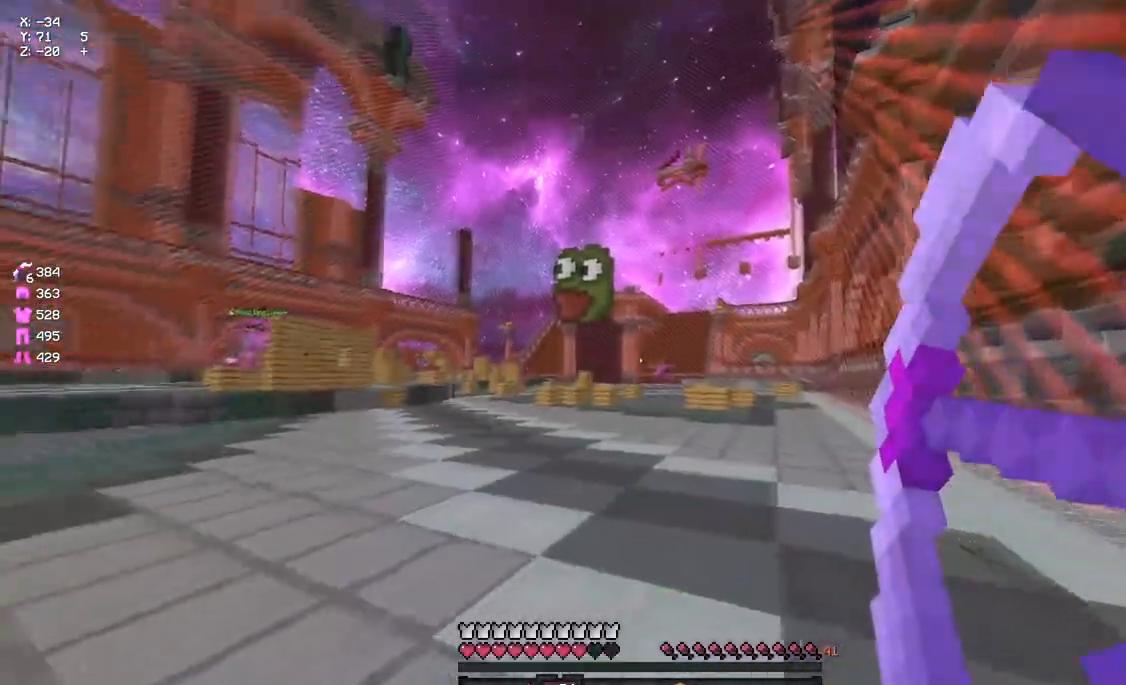
{"keys": [], "mouse": ["right"], "events": [[17, "d", "up"], [133, "mouse_right", "up"], [233, "mouse_right", "down"], [300, "w", "up"], [450, "a", "up"]]}
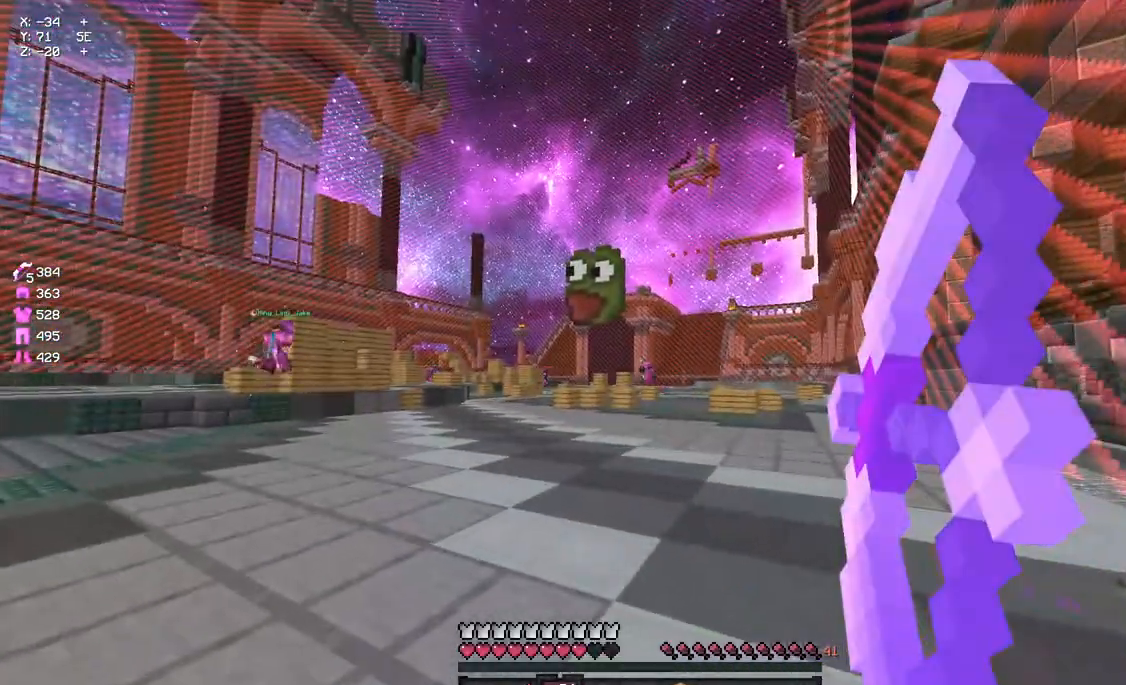
{"keys": ["a", "d", "w"], "mouse": ["right"], "events": [[67, "w", "down"], [117, "d", "down"], [233, "a", "down"]]}
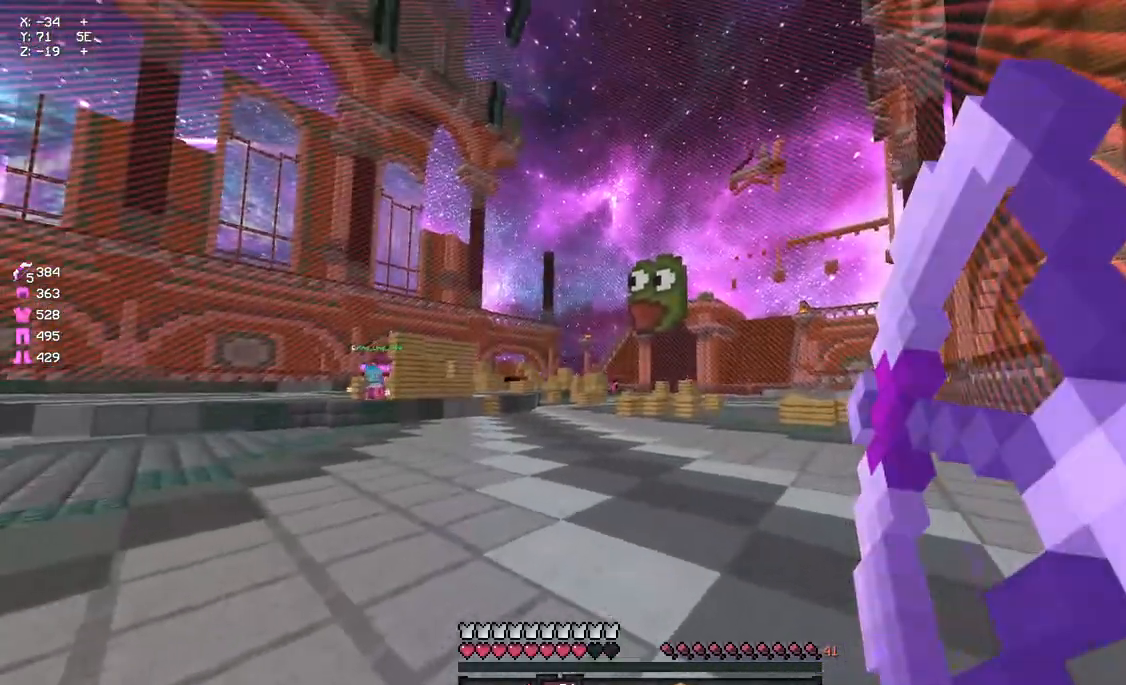
{"keys": ["d", "w"], "mouse": ["right"], "events": [[383, "a", "up"]]}
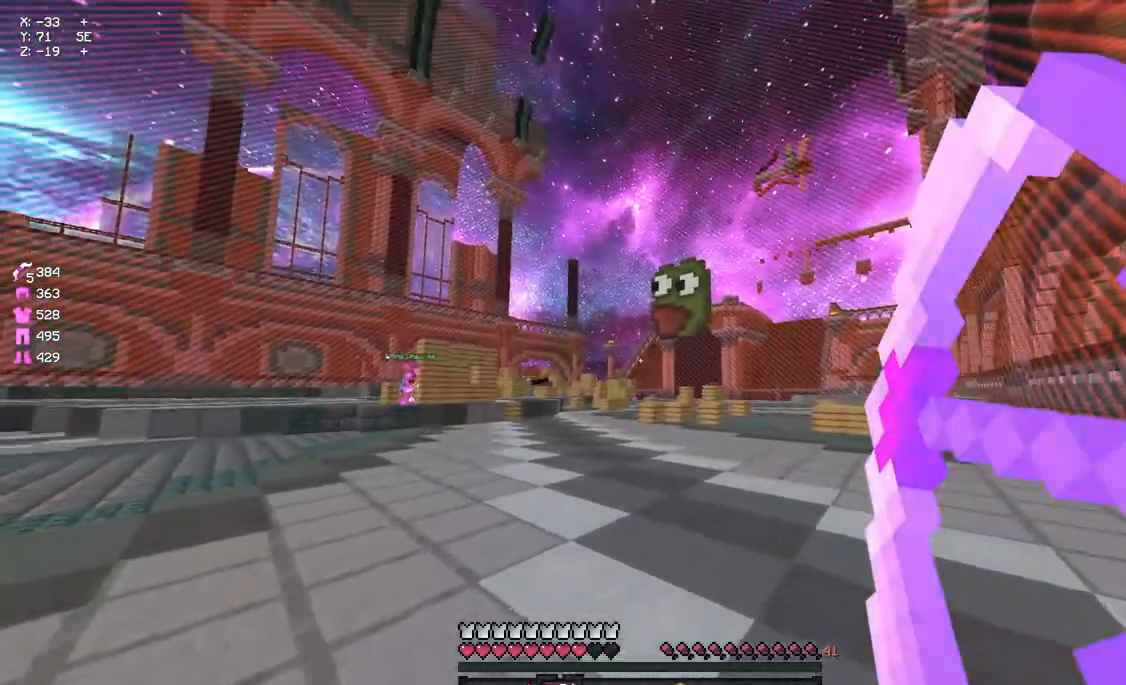
{"keys": ["d"], "mouse": ["left"], "events": [[100, "mouse_right", "up"], [150, "mouse_left", "down"], [267, "mouse_left", "up"], [267, "w", "up"], [317, "mouse_left", "down"], [367, "w", "down"], [483, "w", "up"]]}
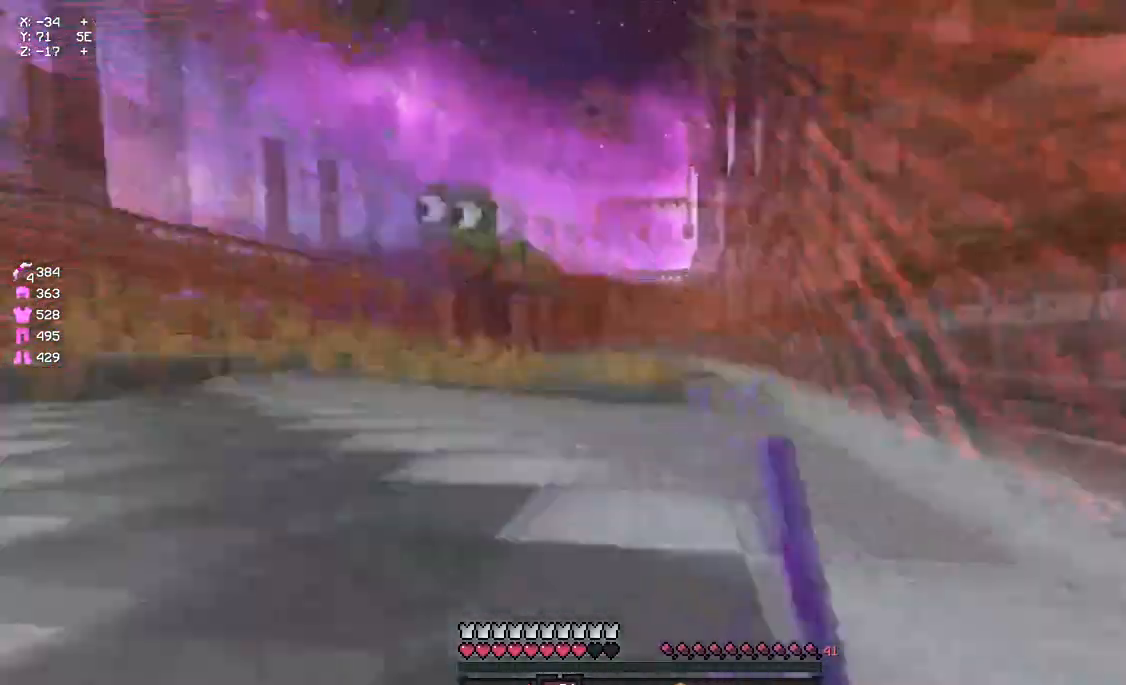
{"keys": ["w"], "mouse": ["left"], "events": [[33, "mouse_left", "up"], [33, "w", "down"], [200, "d", "up"], [417, "mouse_left", "down"]]}
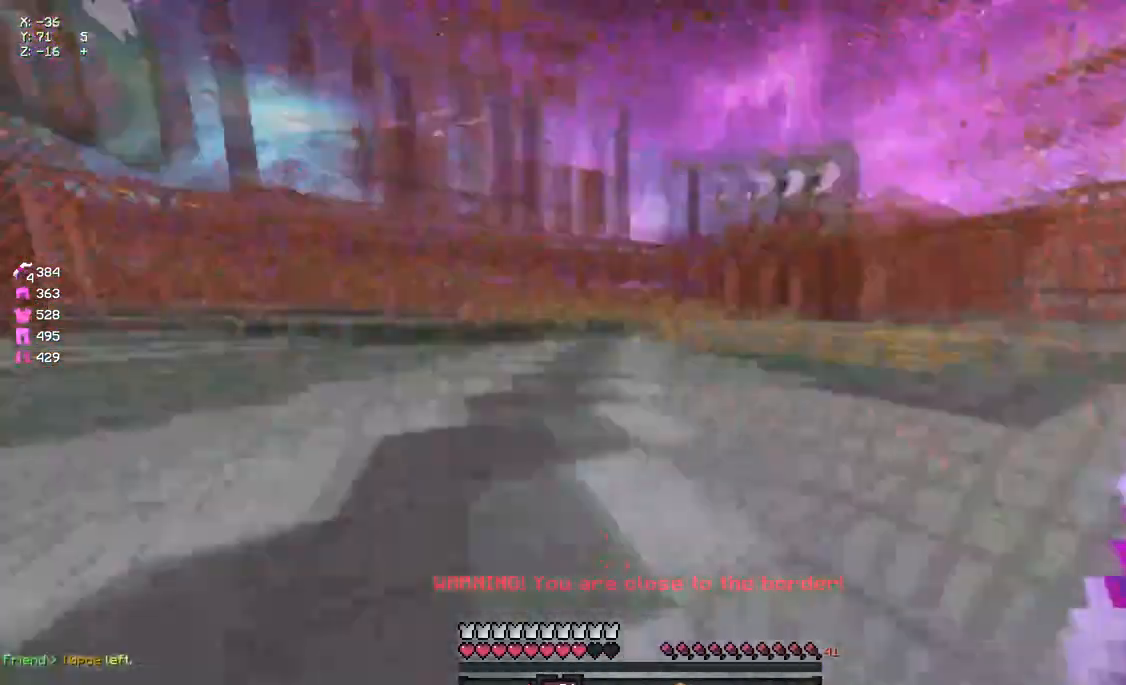
{"keys": ["w"], "mouse": [], "events": [[33, "mouse_left", "up"], [83, "mouse_left", "down"], [183, "mouse_left", "up"]]}
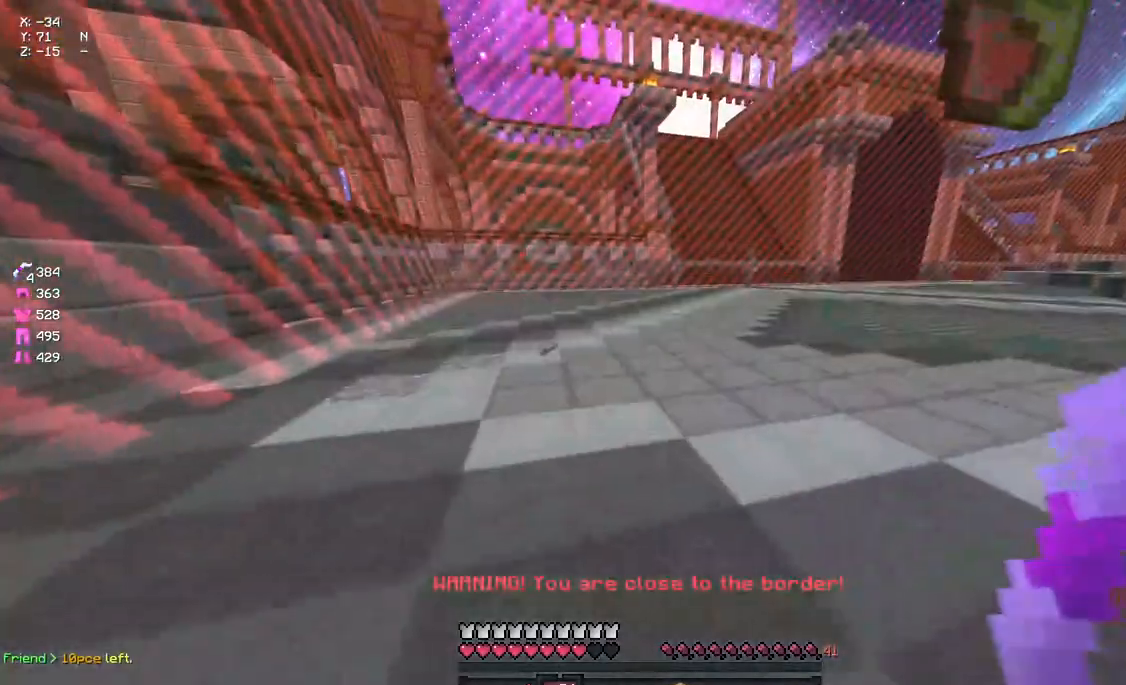
{"keys": ["space", "w"], "mouse": [], "events": [[233, "a", "down"], [350, "a", "up"], [350, "space", "down"]]}
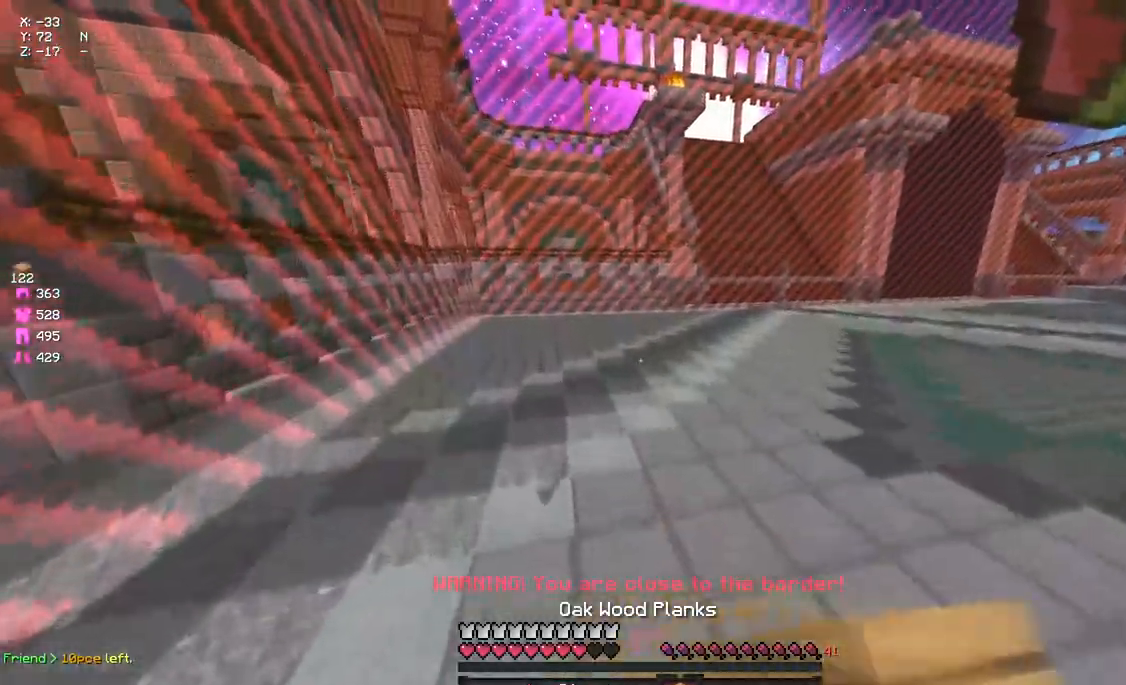
{"keys": ["w"], "mouse": [], "events": [[17, "mouse_left", "down"], [17, "space", "up"], [117, "mouse_left", "up"]]}
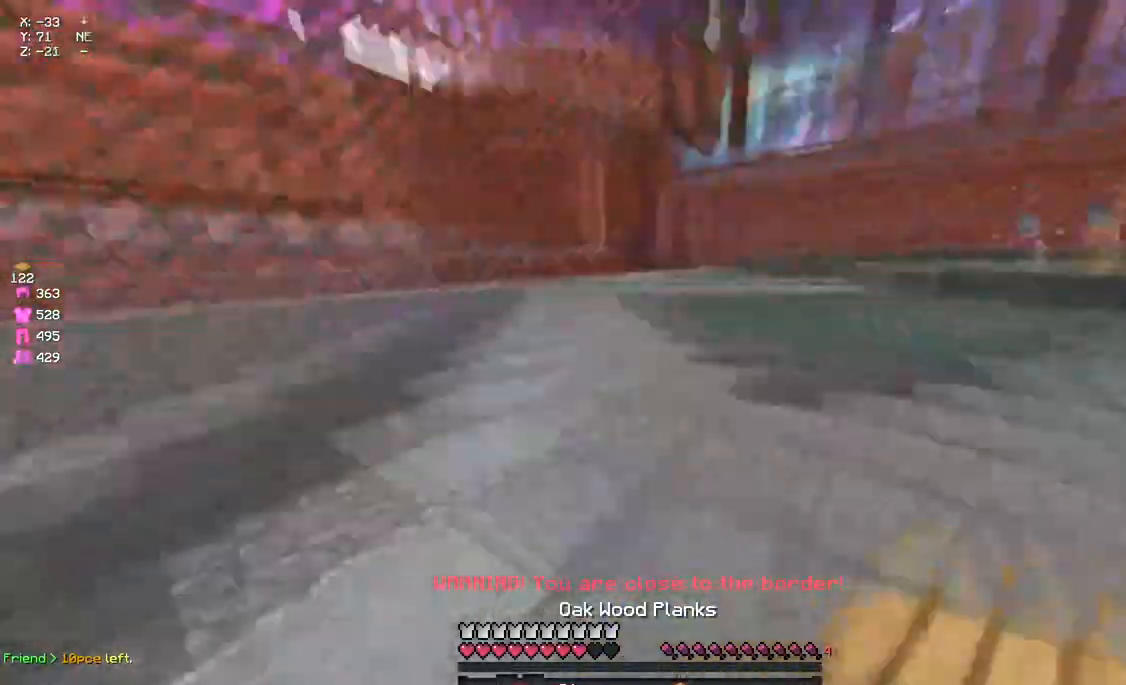
{"keys": ["space", "w"], "mouse": [], "events": [[167, "mouse_left", "down"], [217, "space", "down"], [267, "mouse_left", "up"]]}
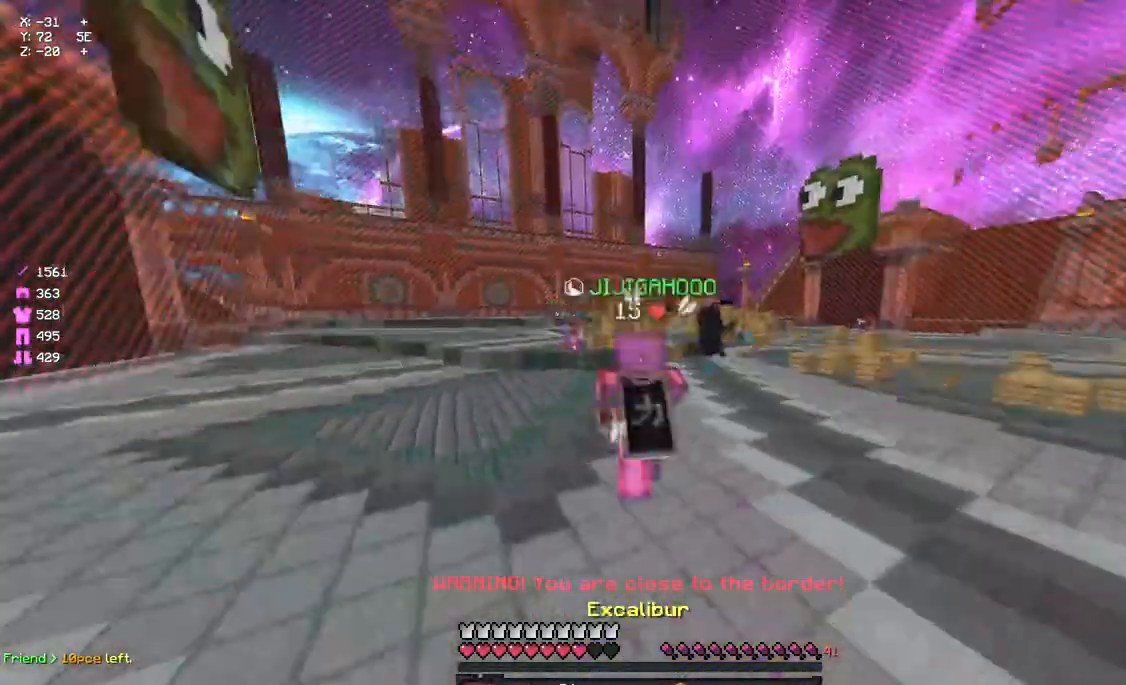
{"keys": ["space", "w"], "mouse": [], "events": []}